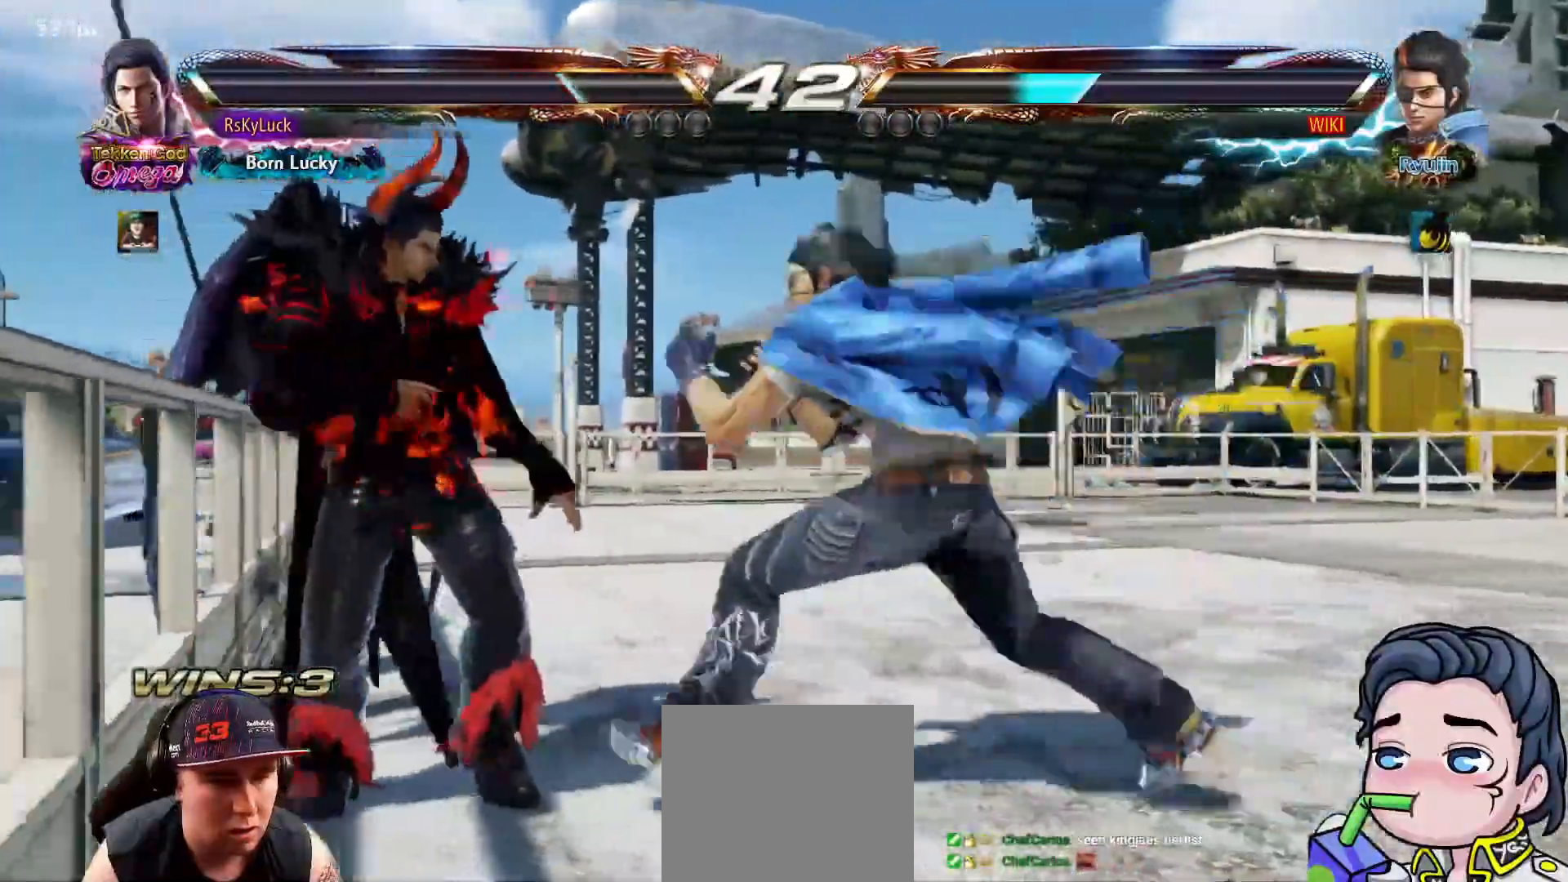
Gameplay with a controller (PlayStation layout); each line is a JSON object with the inputs held at the frame after it. "events" lists button and stick changes between this image and that frame as [ms after this image, input, new state], when the widget could be followed in between. Not read: left_stick.
{"buttons": ["DPAD_LEFT"], "right_stick": "center", "events": [[83, "DPAD_LEFT", "up"], [283, "DPAD_LEFT", "down"]]}
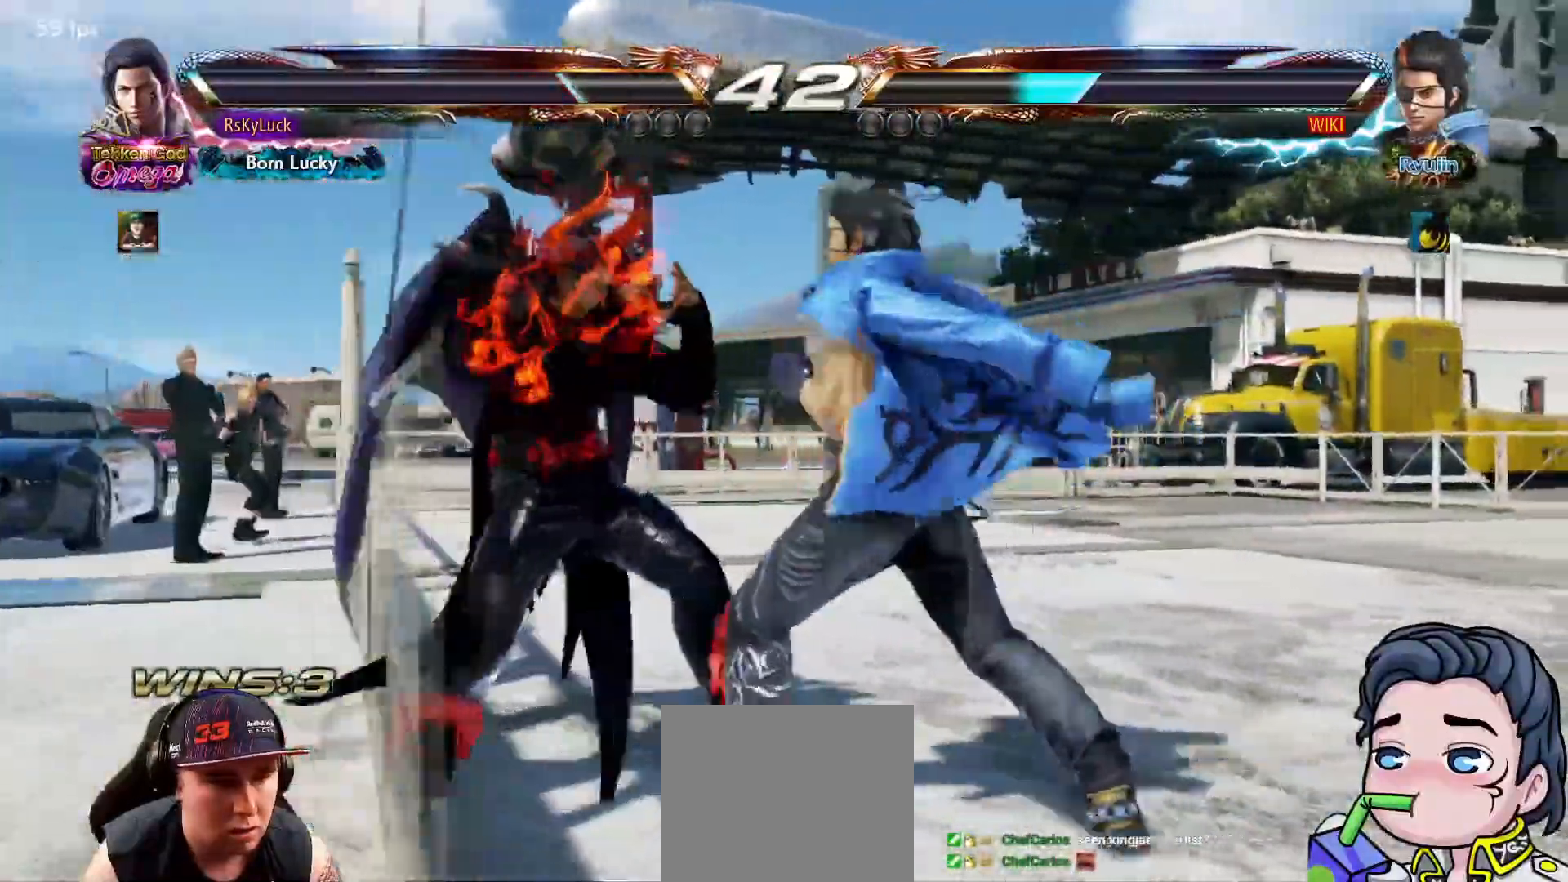
{"buttons": ["DPAD_DOWN", "DPAD_LEFT"], "right_stick": "center", "events": [[33, "DPAD_DOWN", "down"], [267, "DPAD_DOWN", "up"], [467, "DPAD_DOWN", "down"]]}
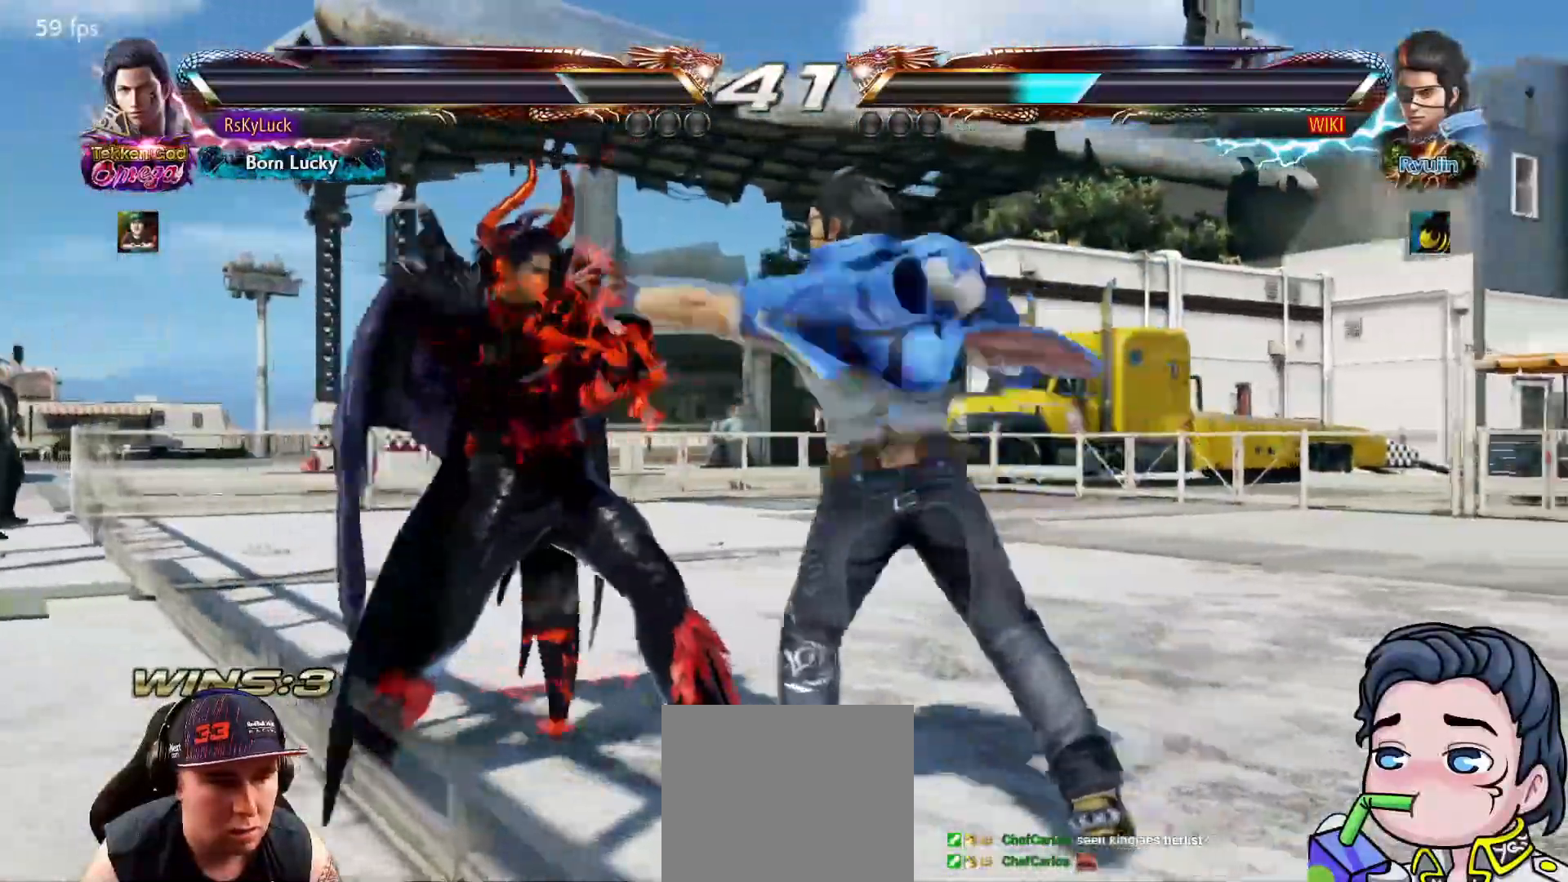
{"buttons": ["DPAD_DOWN", "DPAD_LEFT"], "right_stick": "center", "events": []}
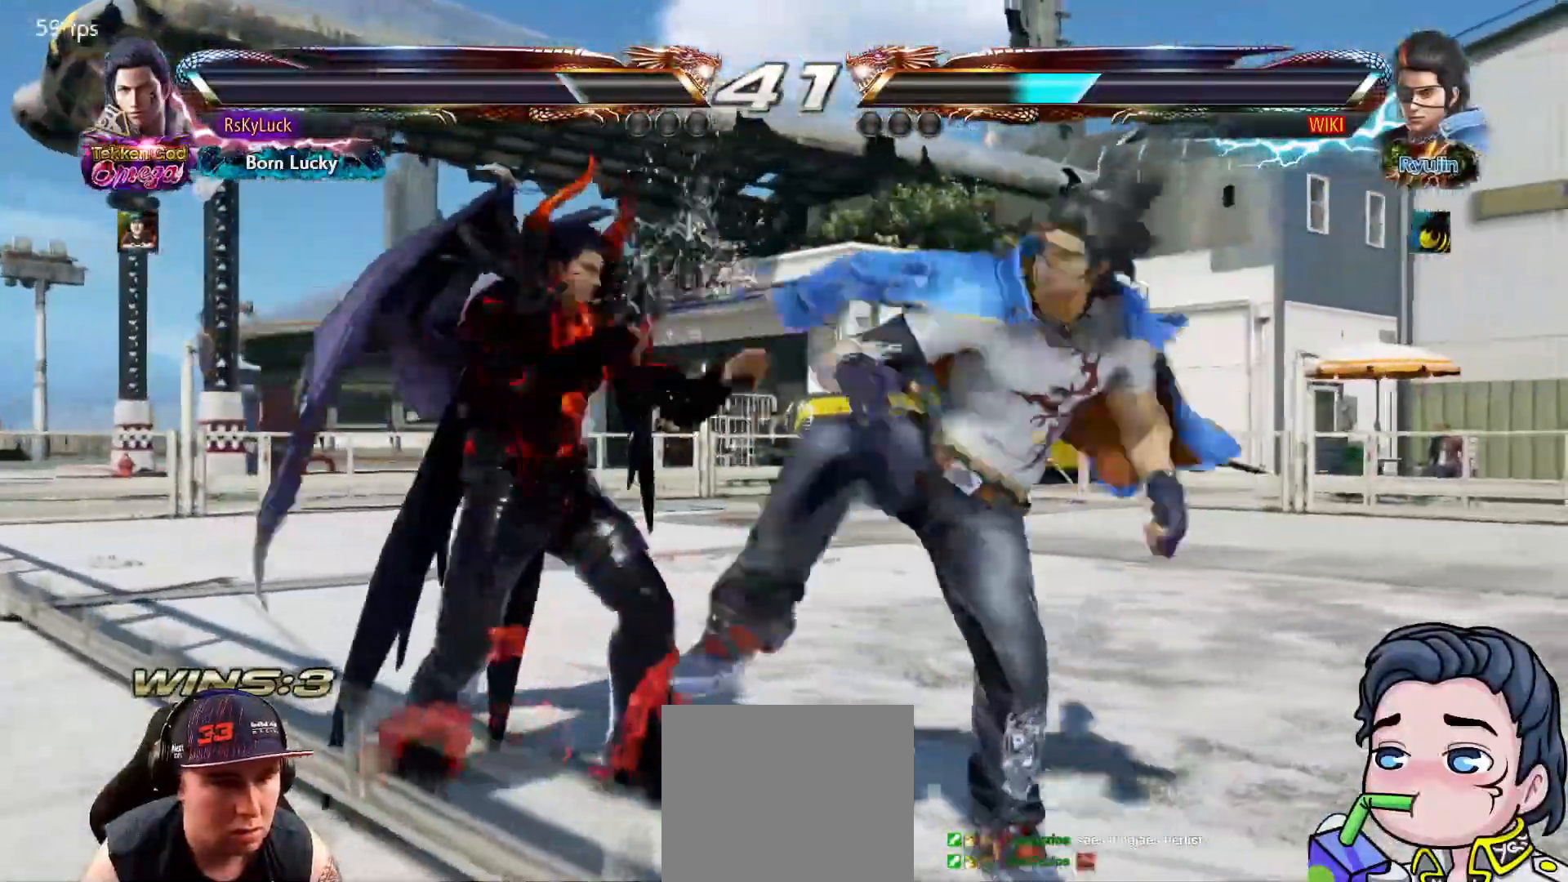
{"buttons": ["DPAD_DOWN", "DPAD_LEFT"], "right_stick": "center", "events": [[133, "DPAD_DOWN", "up"], [317, "DPAD_LEFT", "up"], [367, "DPAD_DOWN", "down"], [417, "DPAD_LEFT", "down"]]}
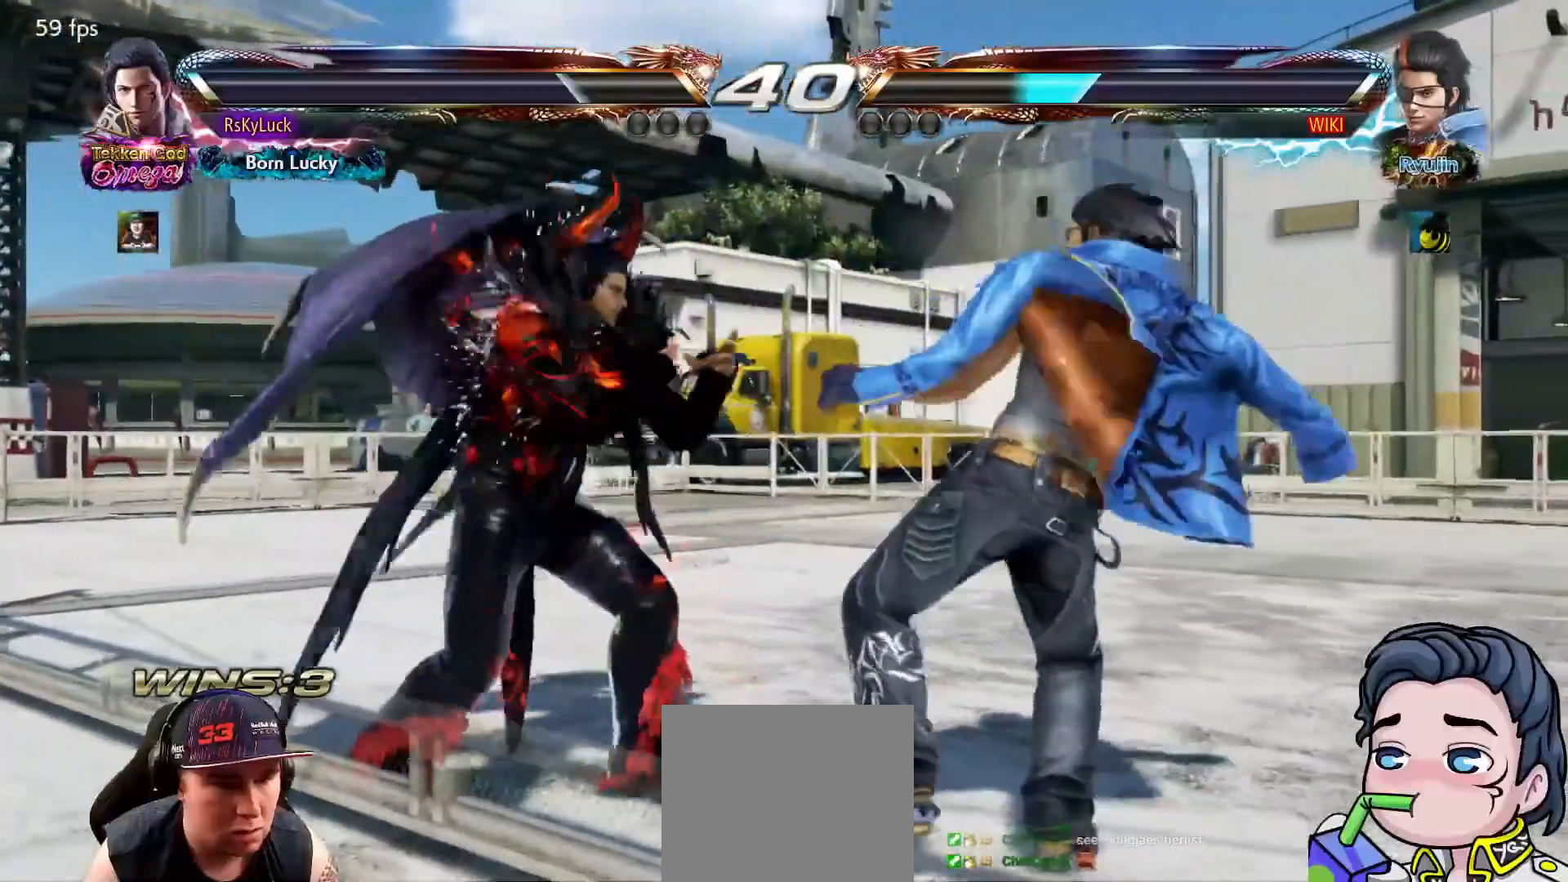
{"buttons": ["CROSS", "DPAD_DOWN", "DPAD_LEFT"], "right_stick": "center", "events": [[200, "DPAD_LEFT", "up"], [217, "DPAD_LEFT", "down"], [300, "DPAD_DOWN", "up"], [383, "CROSS", "down"], [383, "DPAD_DOWN", "down"]]}
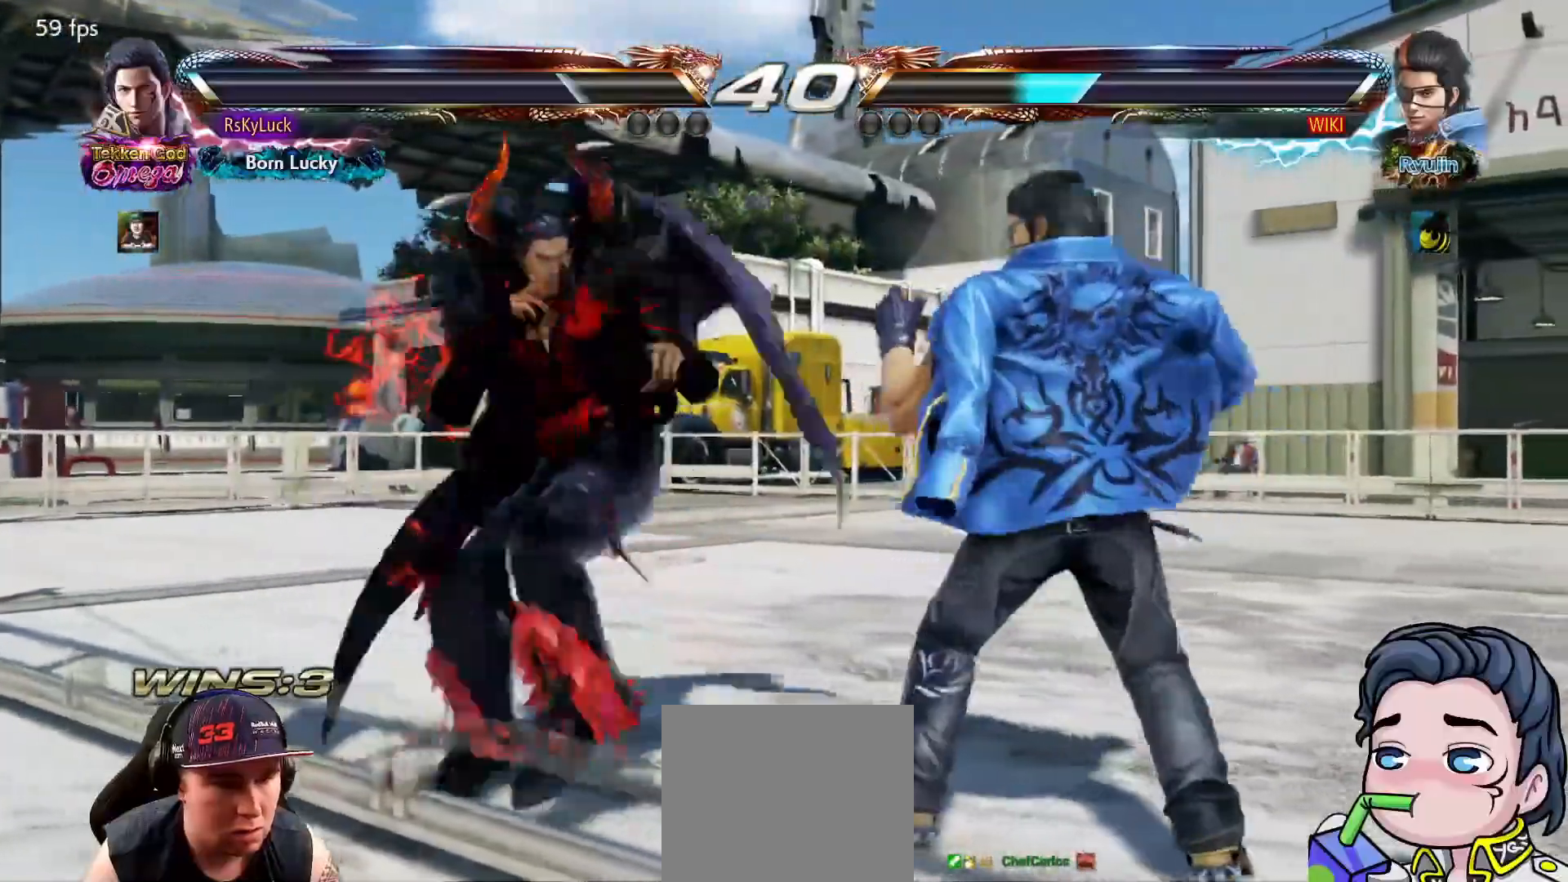
{"buttons": [], "right_stick": "center", "events": [[17, "CROSS", "up"], [67, "DPAD_LEFT", "up"], [83, "DPAD_DOWN", "up"]]}
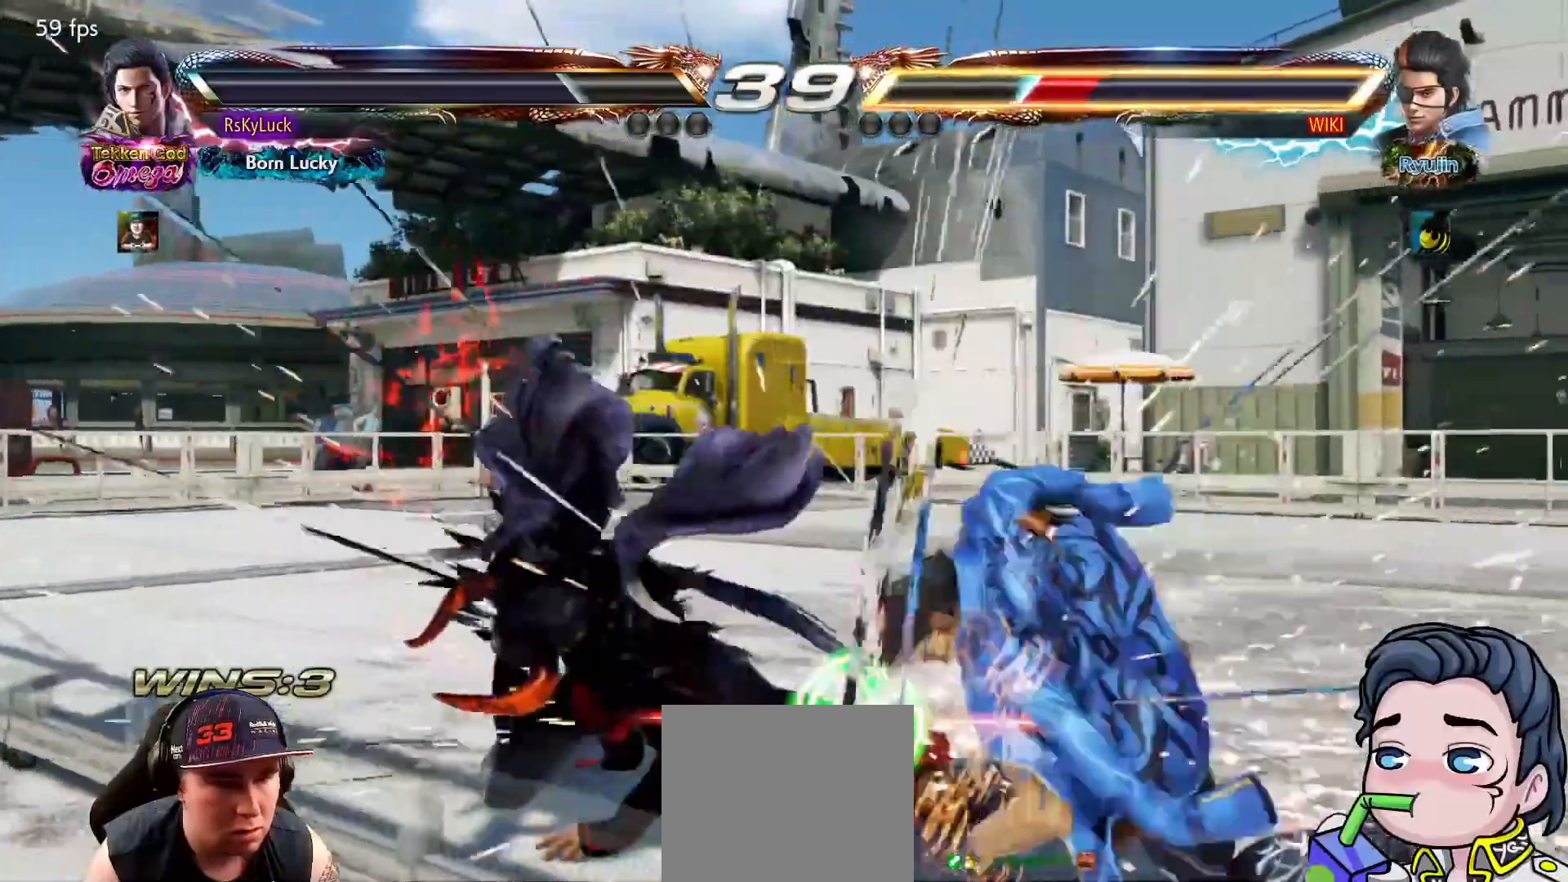
{"buttons": [], "right_stick": "center", "events": [[200, "CIRCLE", "down"], [317, "CIRCLE", "up"], [367, "CIRCLE", "down"], [467, "CIRCLE", "up"]]}
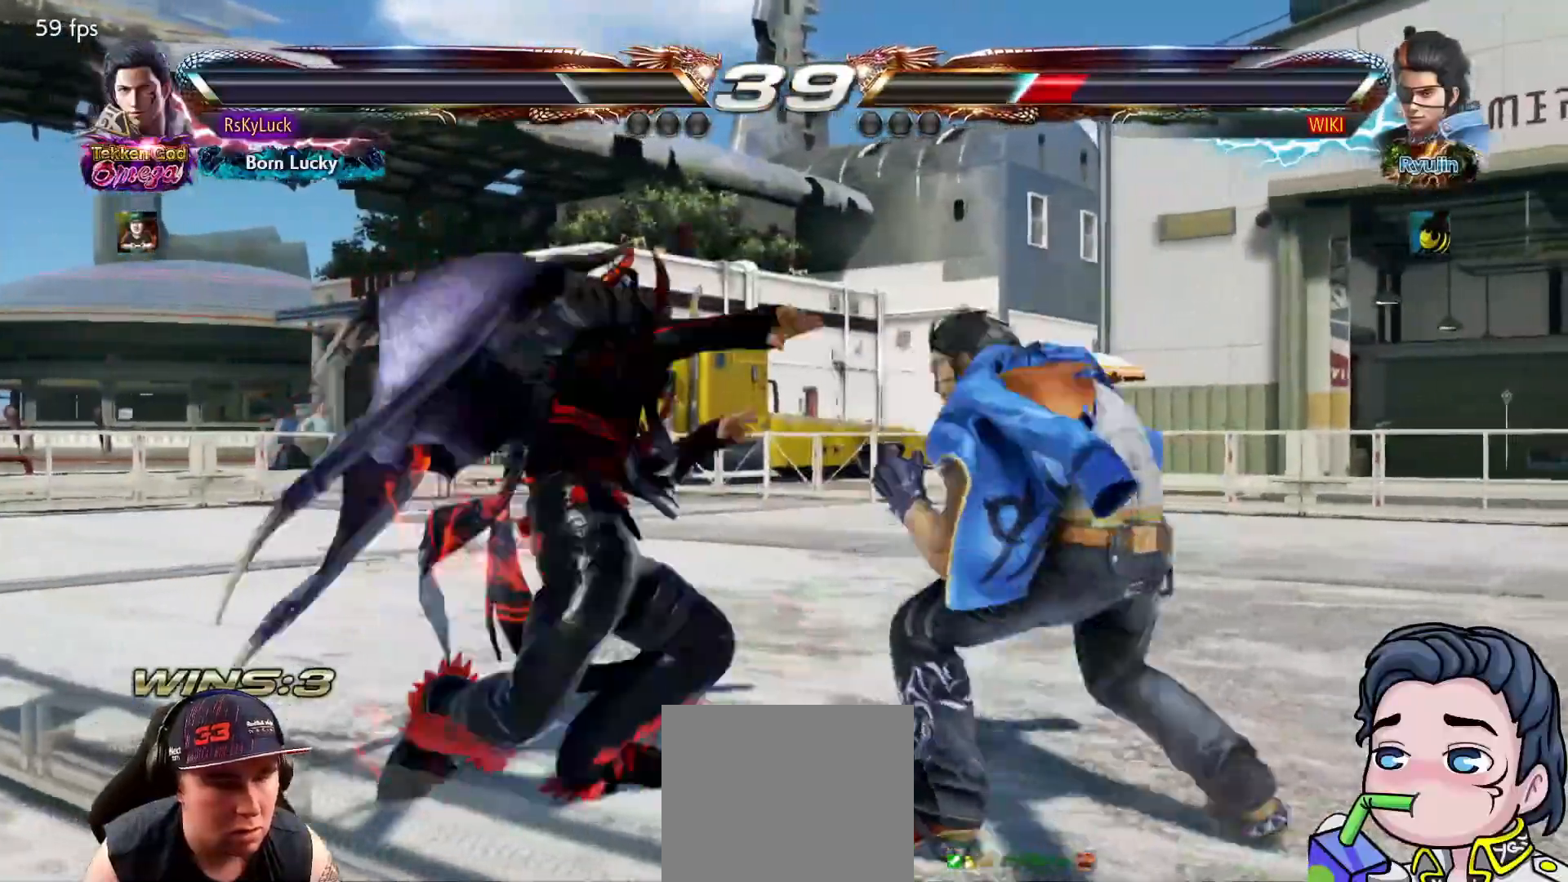
{"buttons": [], "right_stick": "center", "events": [[17, "CIRCLE", "down"], [150, "CIRCLE", "up"], [400, "SQUARE", "down"], [483, "SQUARE", "up"]]}
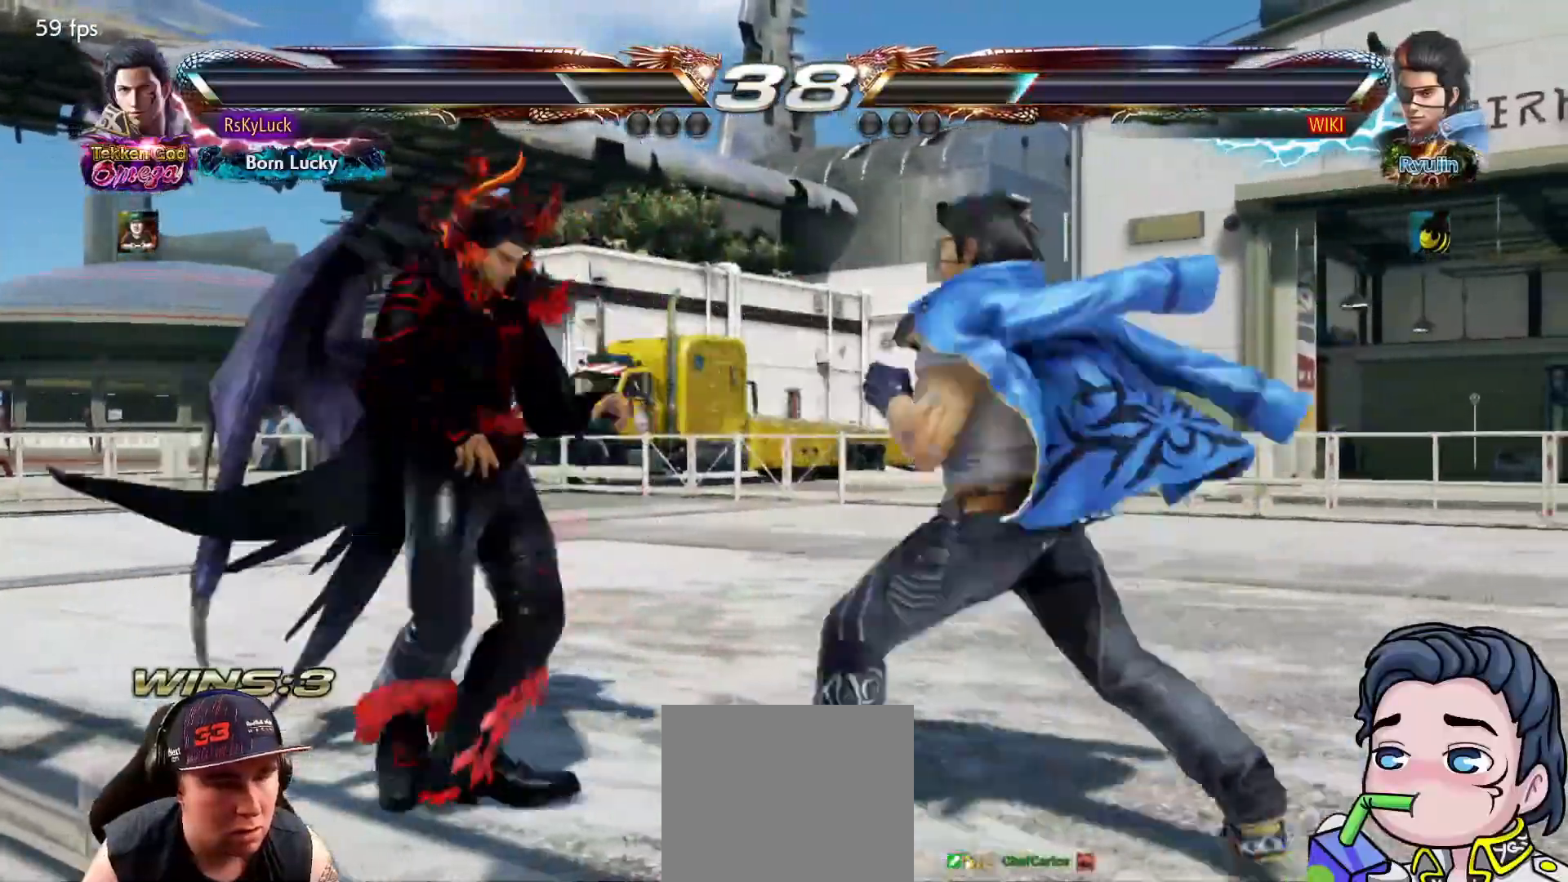
{"buttons": [], "right_stick": "center", "events": [[17, "TRIANGLE", "down"], [150, "TRIANGLE", "up"]]}
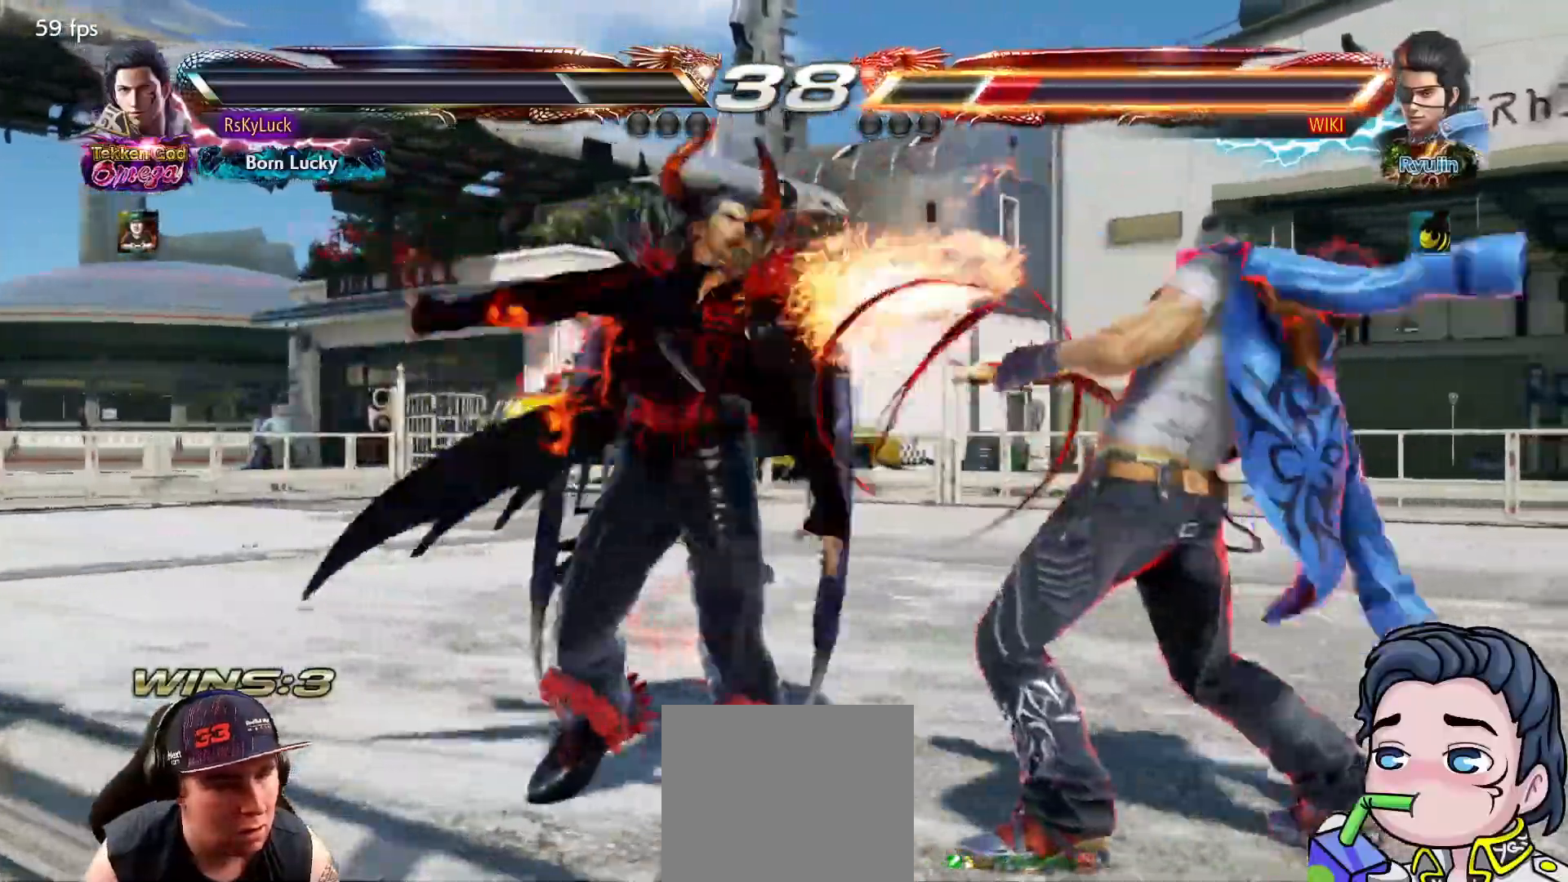
{"buttons": [], "right_stick": "center", "events": [[100, "SQUARE", "down"], [217, "SQUARE", "up"]]}
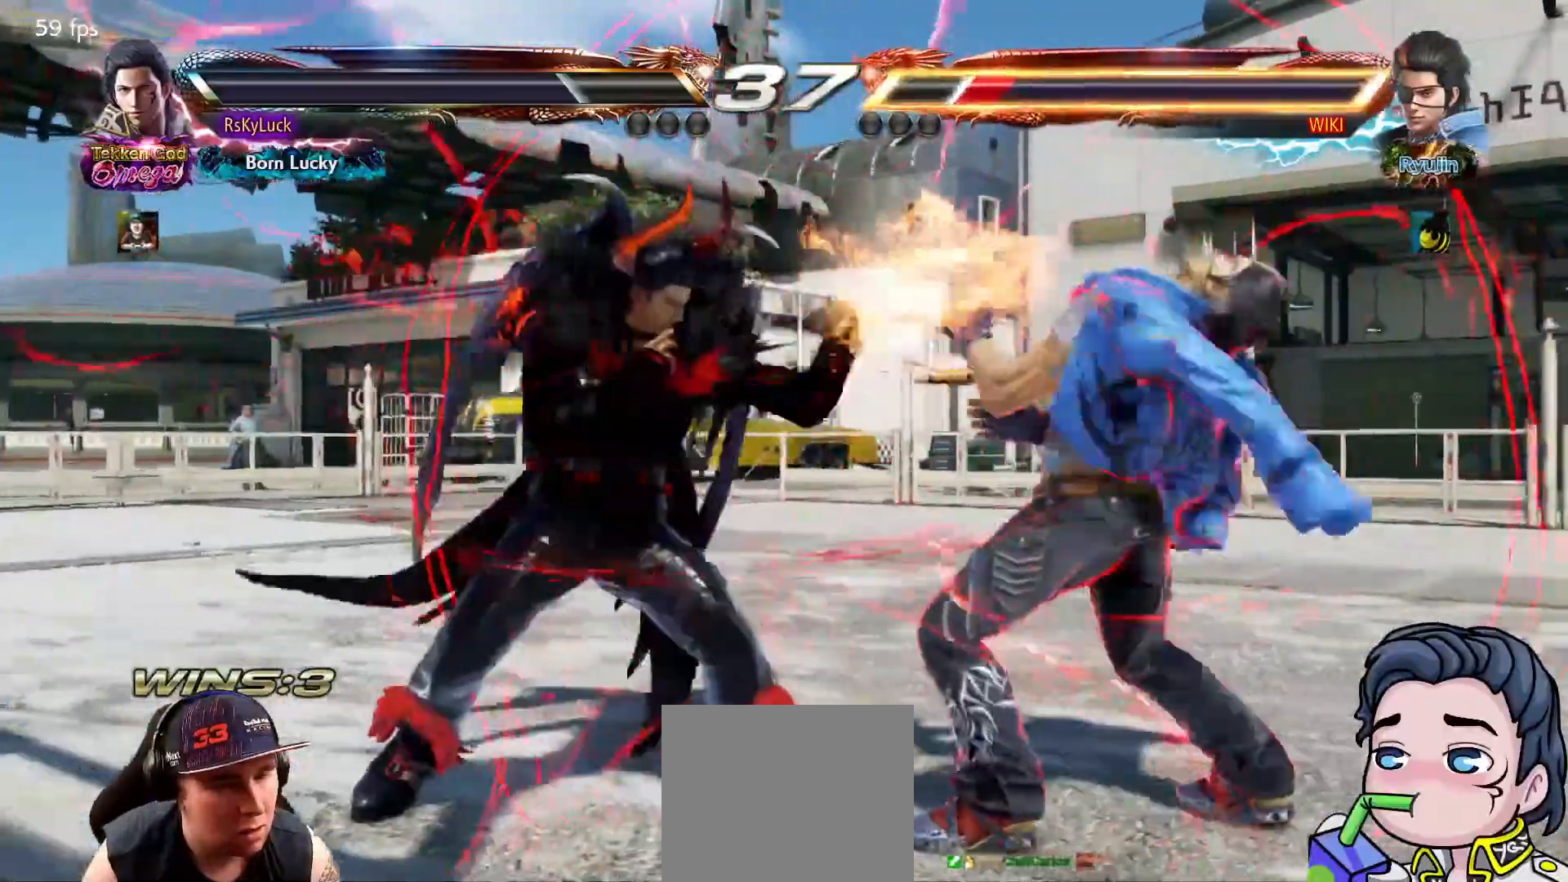
{"buttons": [], "right_stick": "center", "events": [[50, "SQUARE", "down"], [150, "SQUARE", "up"], [217, "TRIANGLE", "down"], [300, "TRIANGLE", "up"]]}
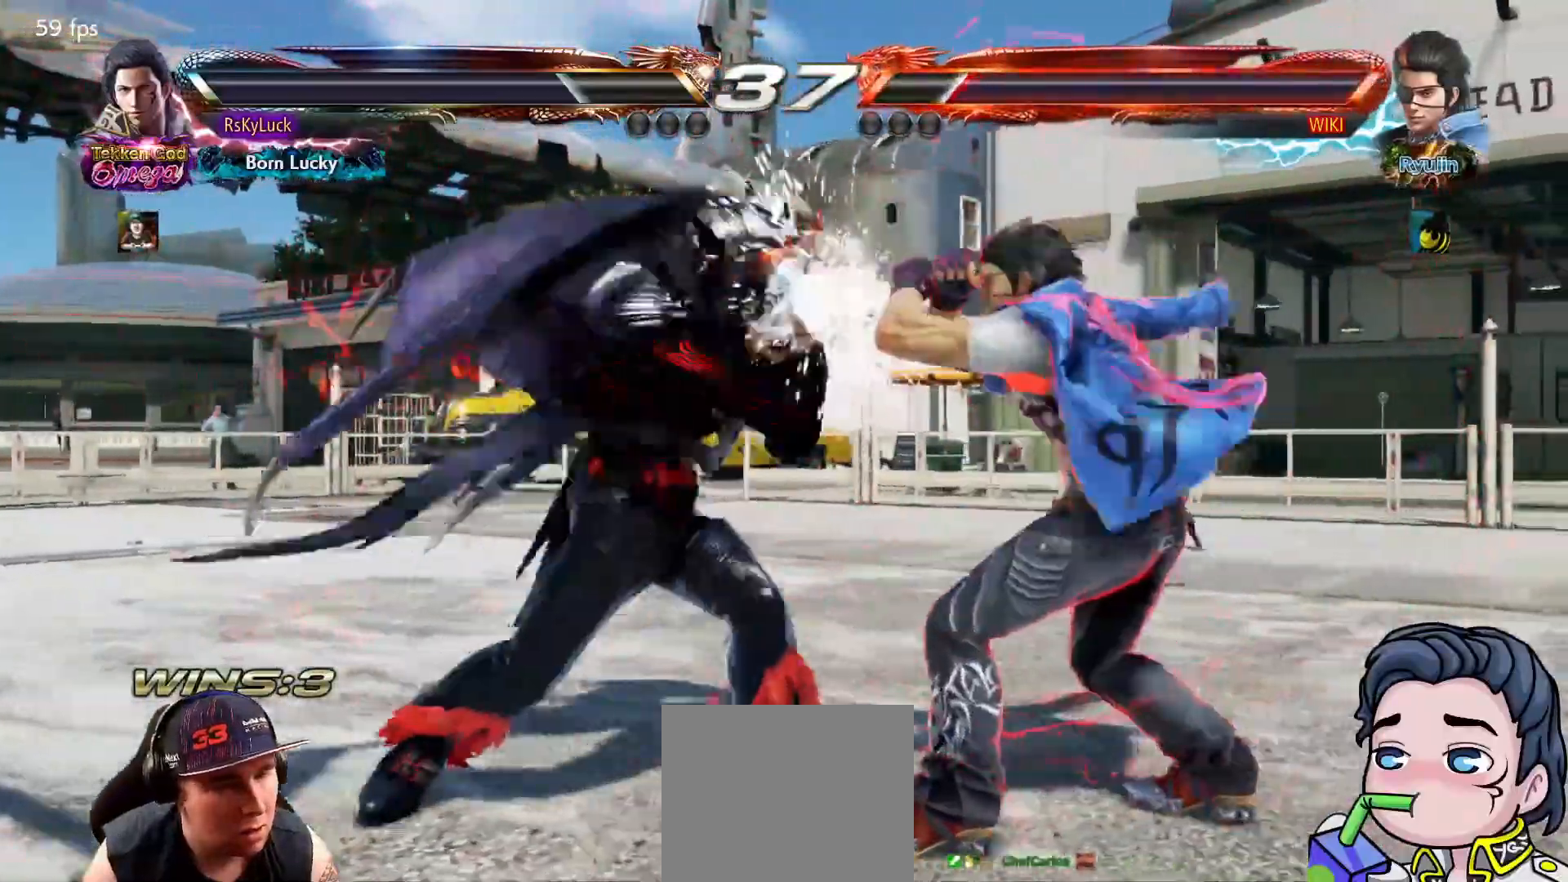
{"buttons": [], "right_stick": "center", "events": [[250, "SQUARE", "down"], [350, "SQUARE", "up"], [383, "TRIANGLE", "down"], [500, "TRIANGLE", "up"]]}
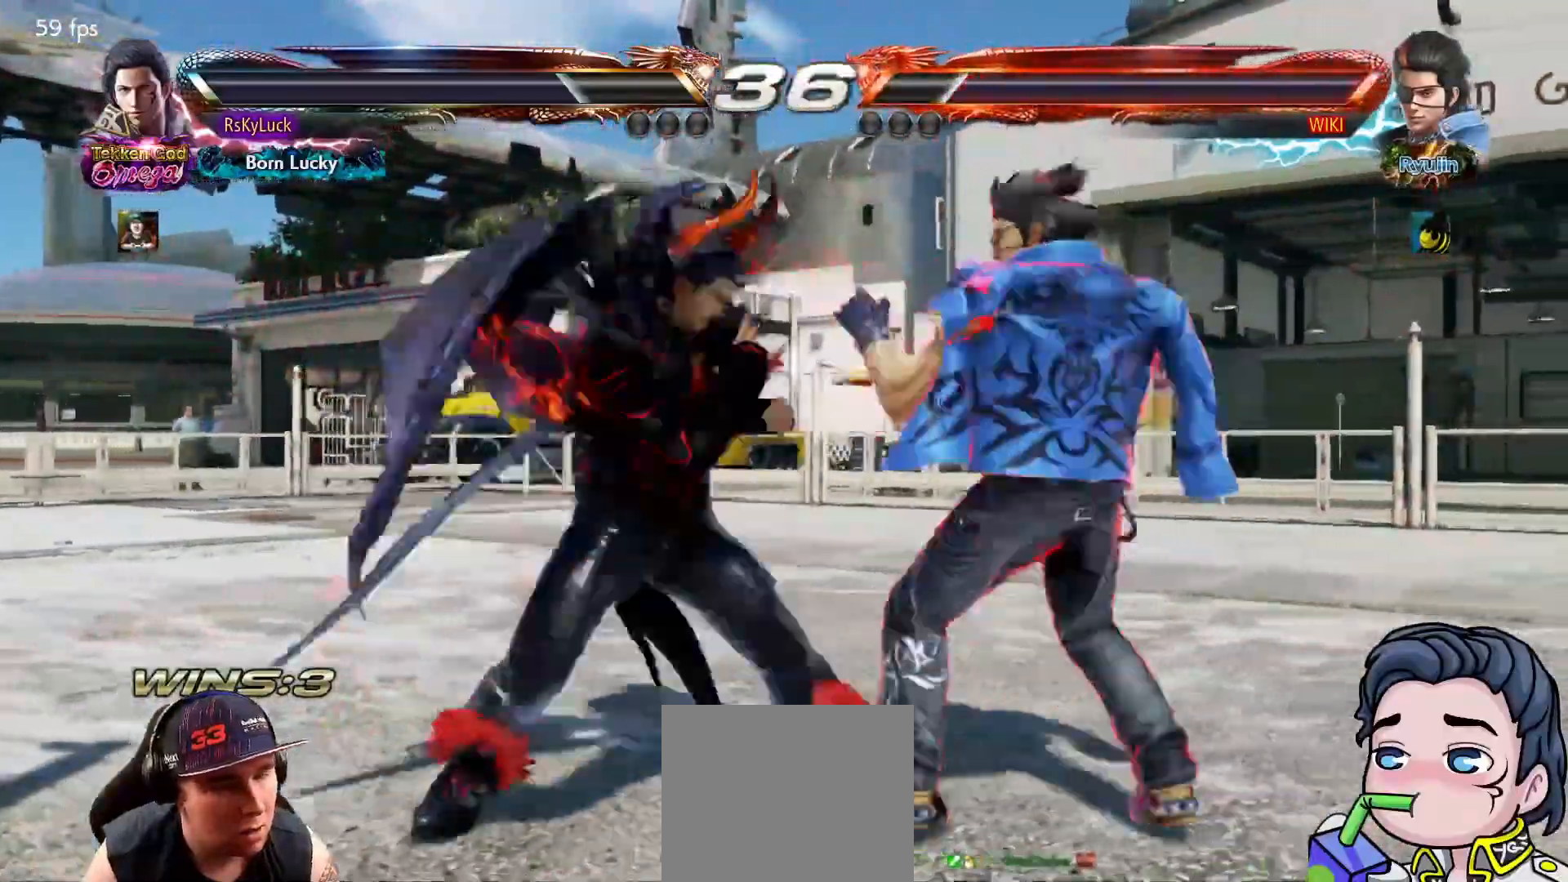
{"buttons": ["SQUARE"], "right_stick": "center", "events": [[50, "TRIANGLE", "down"], [183, "TRIANGLE", "up"], [467, "SQUARE", "down"]]}
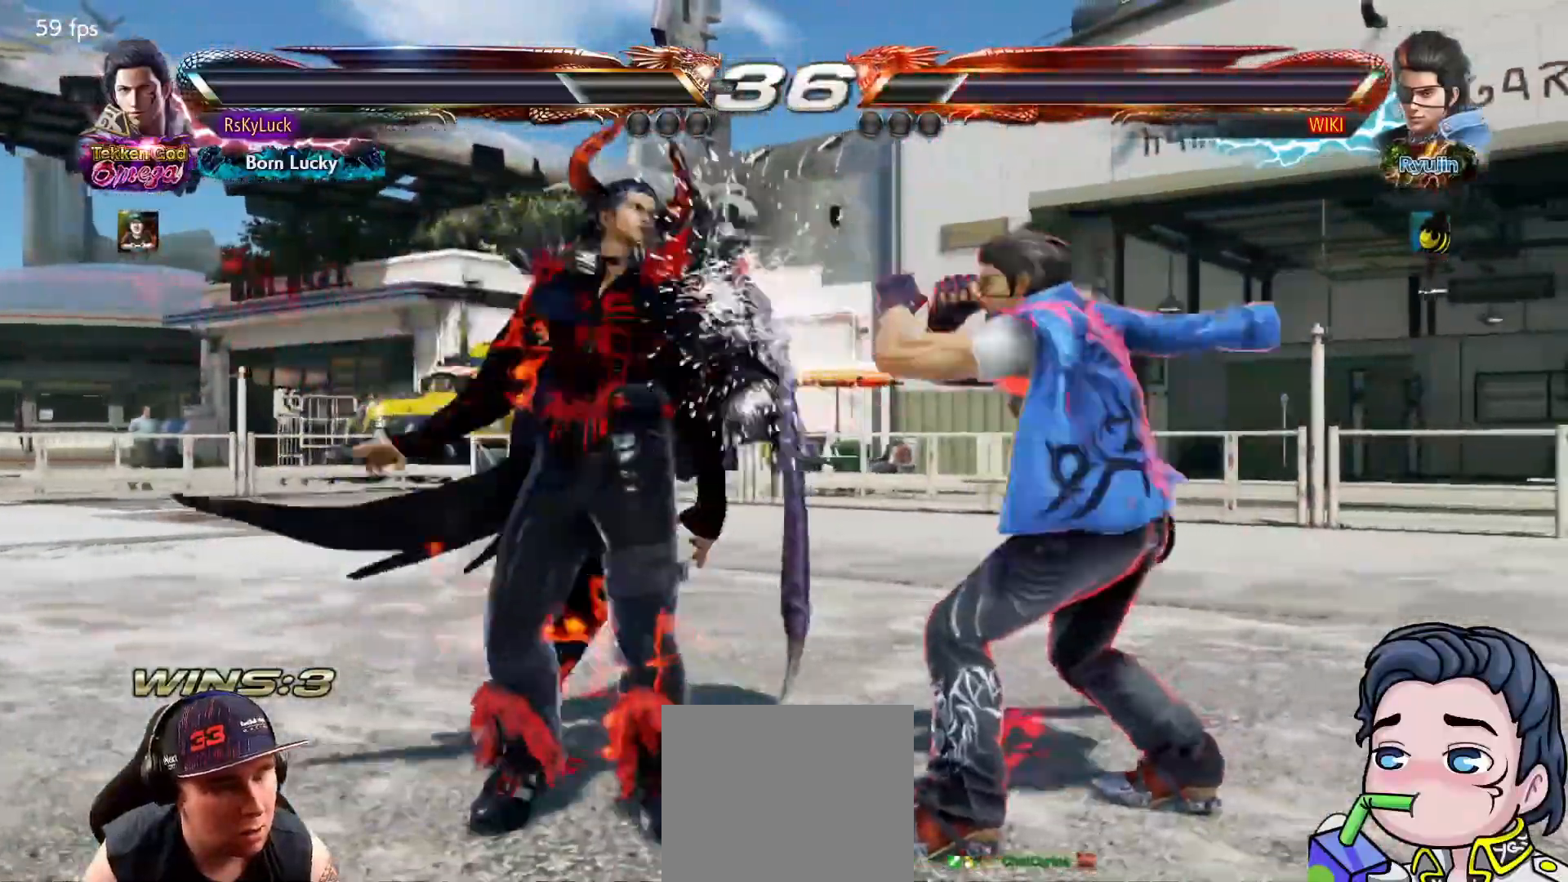
{"buttons": [], "right_stick": "center", "events": [[67, "SQUARE", "up"], [117, "TRIANGLE", "down"], [233, "TRIANGLE", "up"]]}
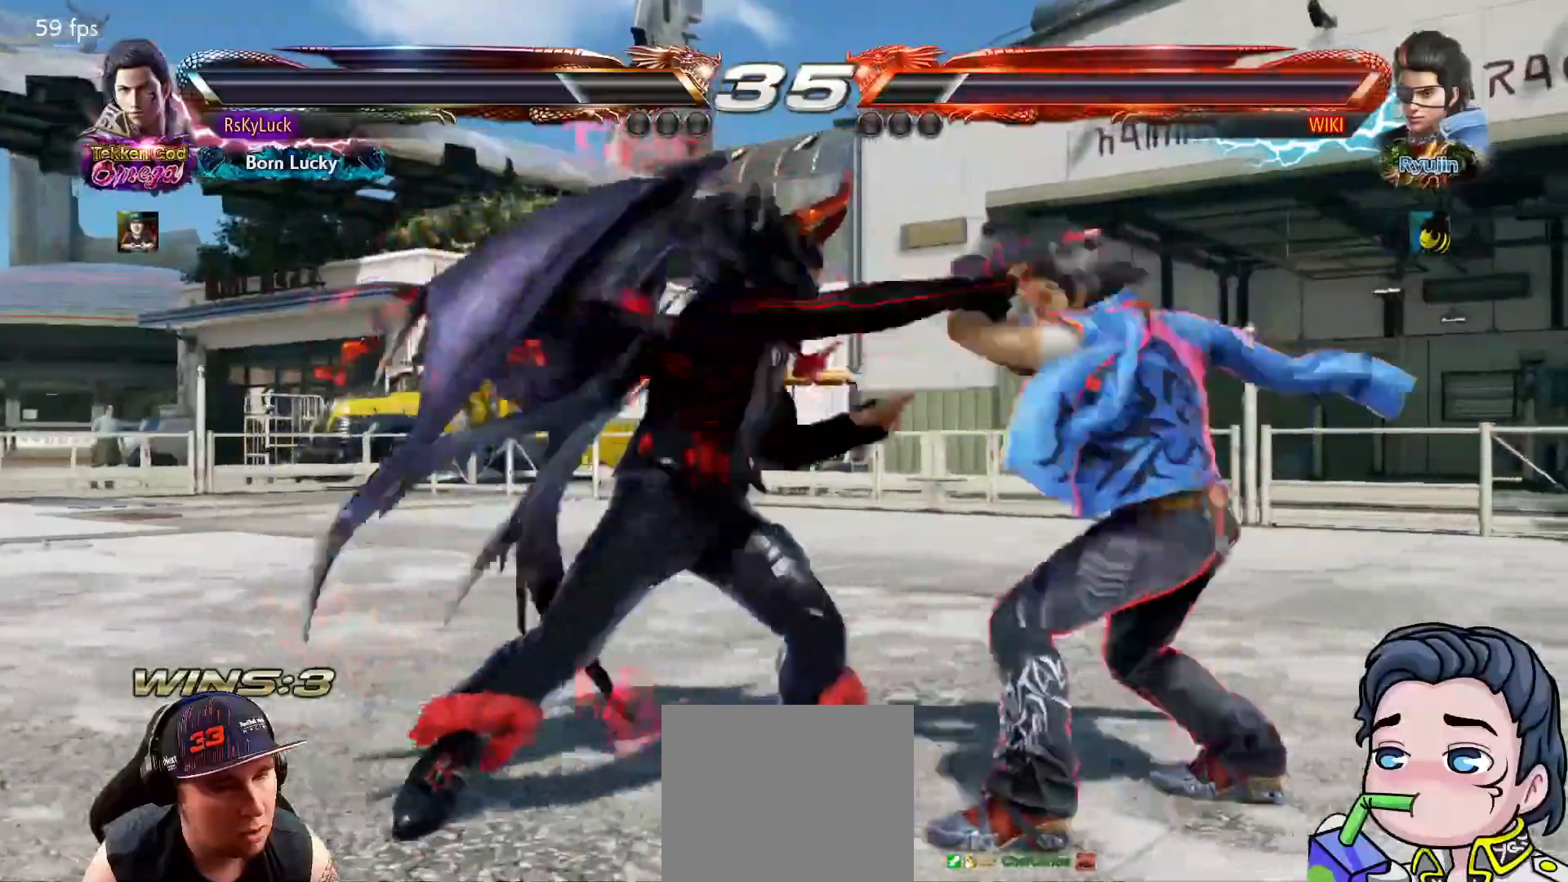
{"buttons": ["DPAD_LEFT"], "right_stick": "center", "events": [[200, "DPAD_RIGHT", "down"], [267, "DPAD_RIGHT", "up"], [333, "DPAD_RIGHT", "down"], [417, "DPAD_RIGHT", "up"], [500, "DPAD_LEFT", "down"]]}
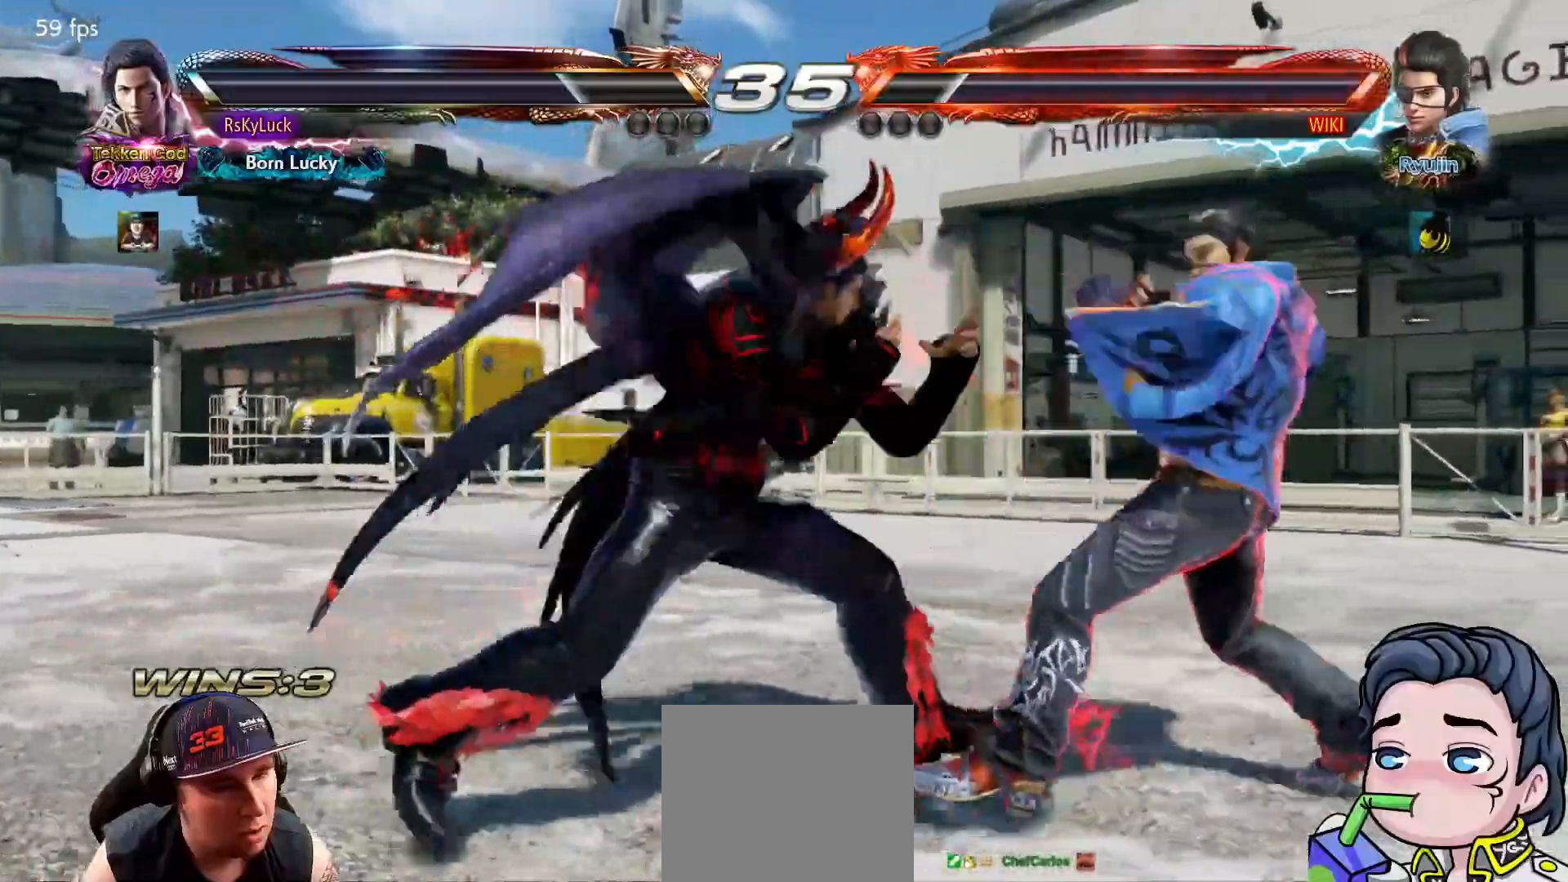
{"buttons": ["CROSS"], "right_stick": "center", "events": [[83, "DPAD_LEFT", "up"], [150, "DPAD_DOWN", "down"], [150, "DPAD_LEFT", "down"], [167, "CIRCLE", "down"], [283, "CIRCLE", "up"], [283, "DPAD_DOWN", "up"], [283, "DPAD_LEFT", "up"], [317, "CROSS", "down"]]}
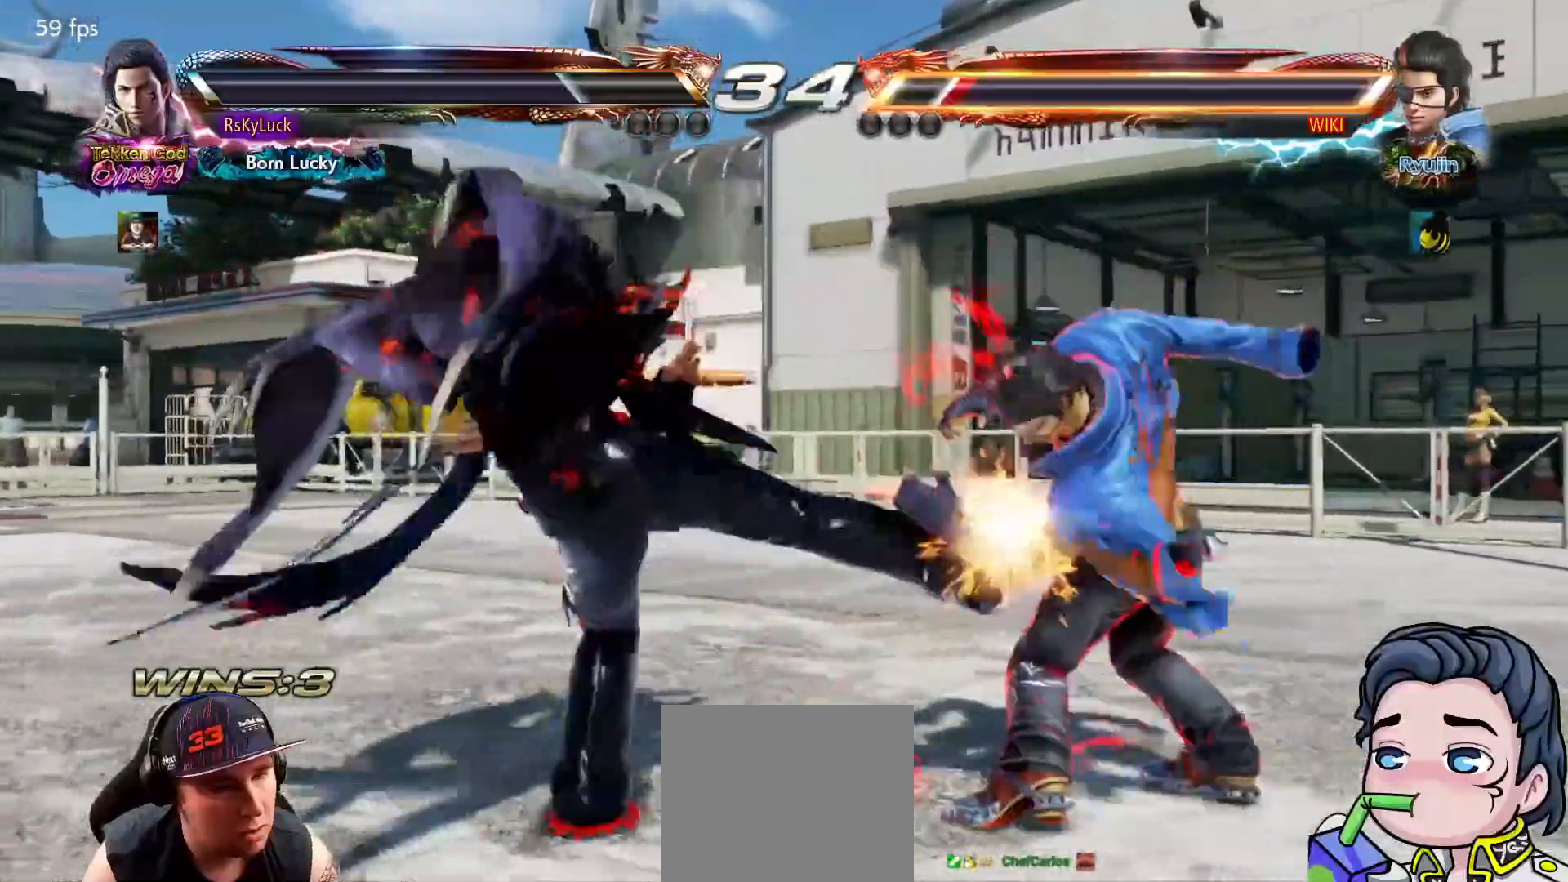
{"buttons": [], "right_stick": "center", "events": [[300, "CROSS", "up"]]}
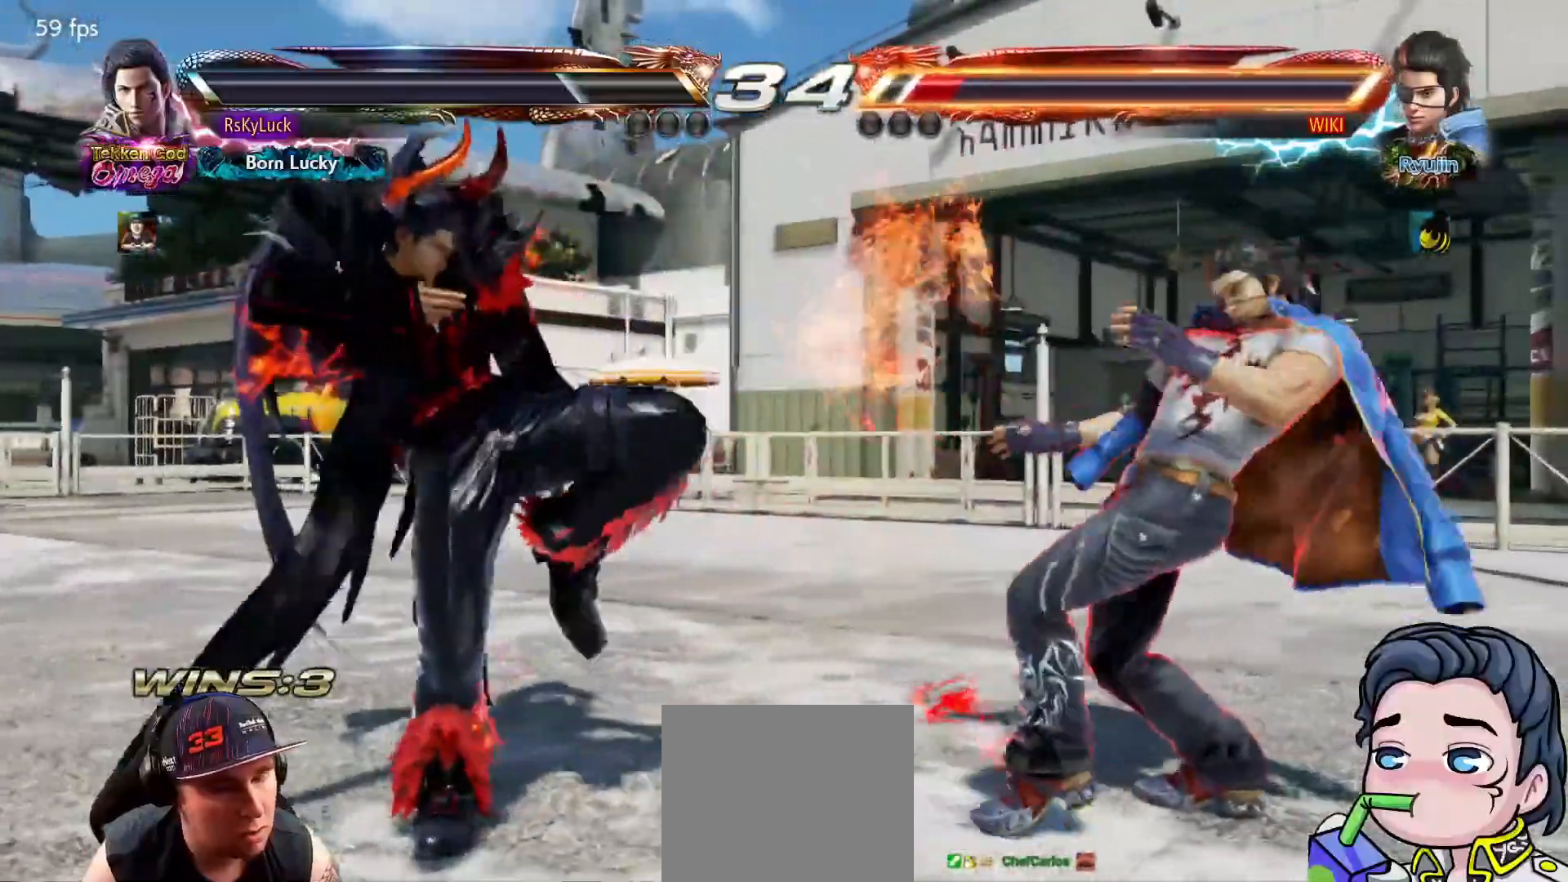
{"buttons": ["CIRCLE"], "right_stick": "center", "events": [[50, "DPAD_RIGHT", "down"], [67, "DPAD_DOWN", "down"], [117, "CIRCLE", "down"], [217, "CIRCLE", "up"], [267, "CIRCLE", "down"], [317, "DPAD_DOWN", "up"], [333, "DPAD_RIGHT", "up"], [367, "CIRCLE", "up"], [400, "CIRCLE", "down"]]}
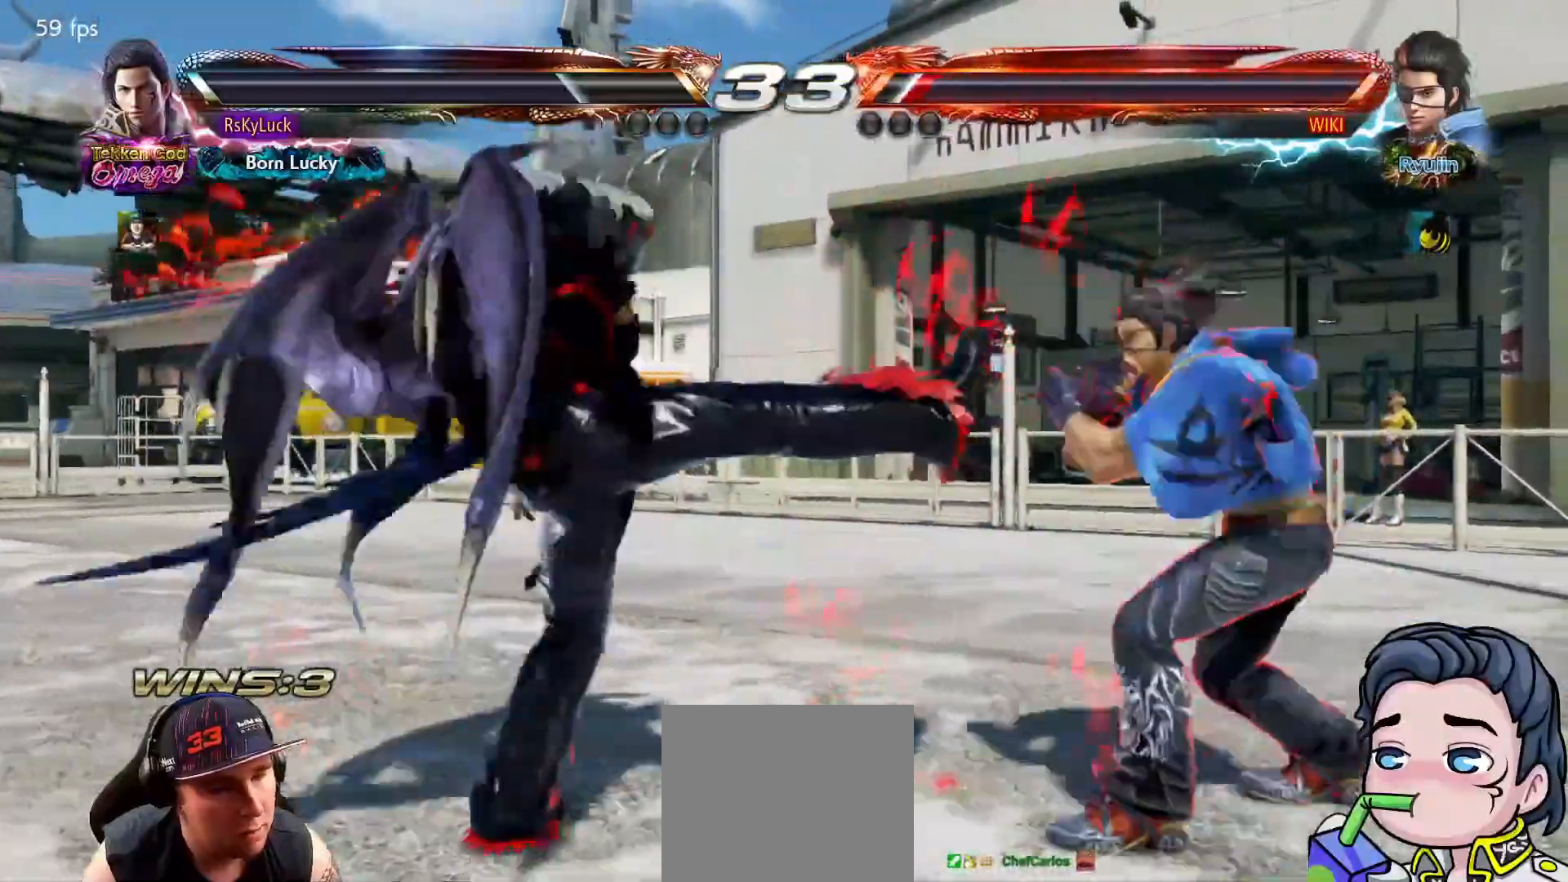
{"buttons": ["CIRCLE"], "right_stick": "center", "events": [[50, "CIRCLE", "up"], [267, "DPAD_DOWN", "down"], [267, "DPAD_RIGHT", "down"], [300, "CIRCLE", "down"], [400, "CIRCLE", "up"], [450, "CIRCLE", "down"], [483, "DPAD_RIGHT", "up"], [500, "DPAD_DOWN", "up"]]}
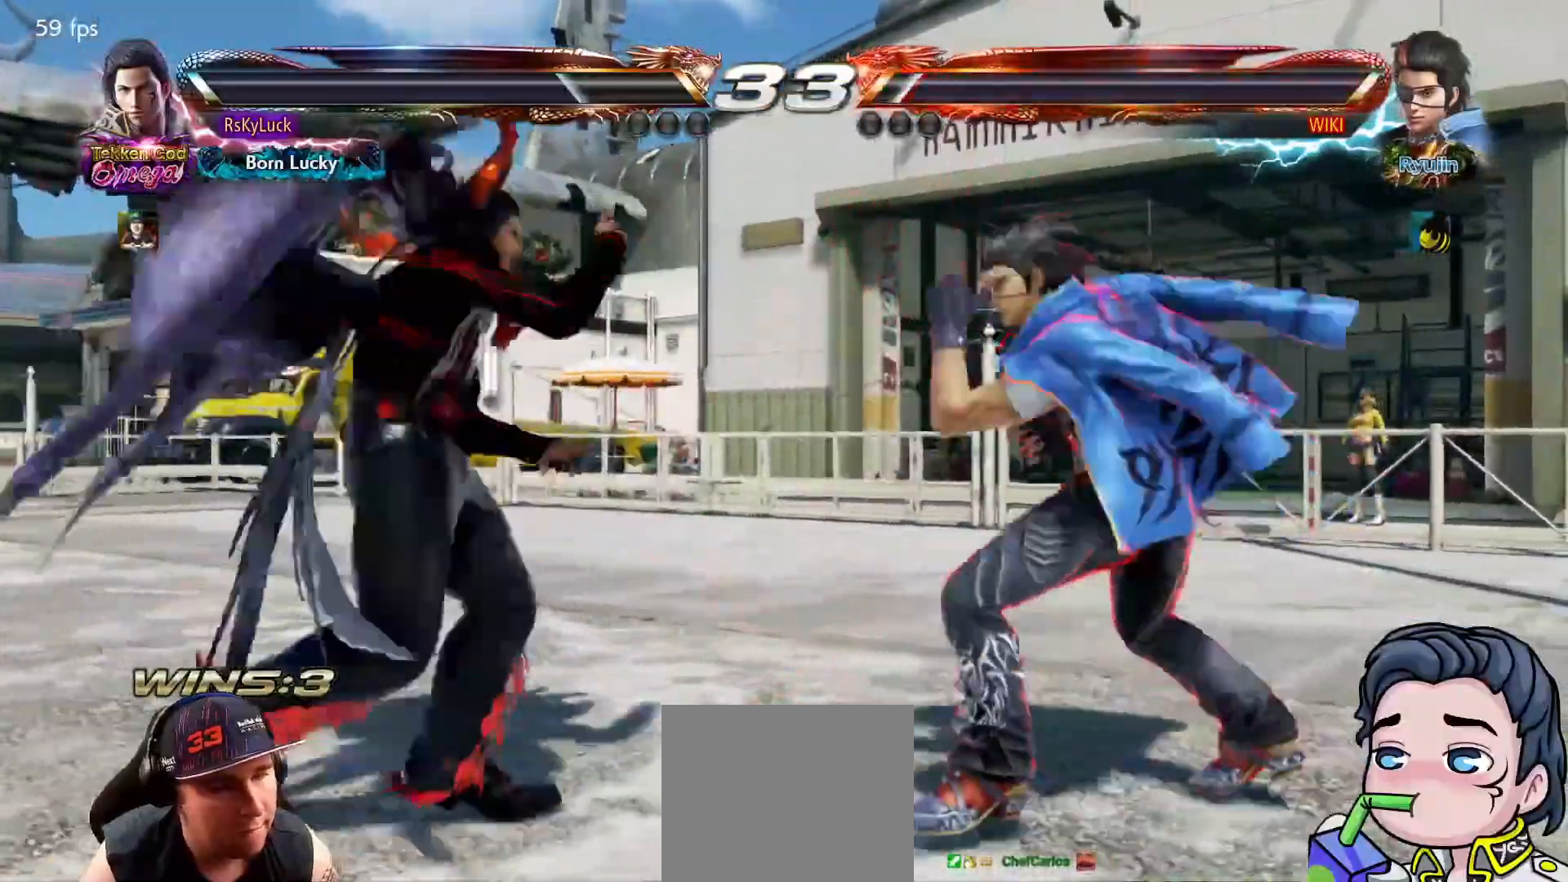
{"buttons": ["CIRCLE", "DPAD_DOWN", "DPAD_RIGHT"], "right_stick": "center", "events": [[67, "CIRCLE", "up"], [433, "DPAD_DOWN", "down"], [433, "DPAD_RIGHT", "down"], [467, "CIRCLE", "down"]]}
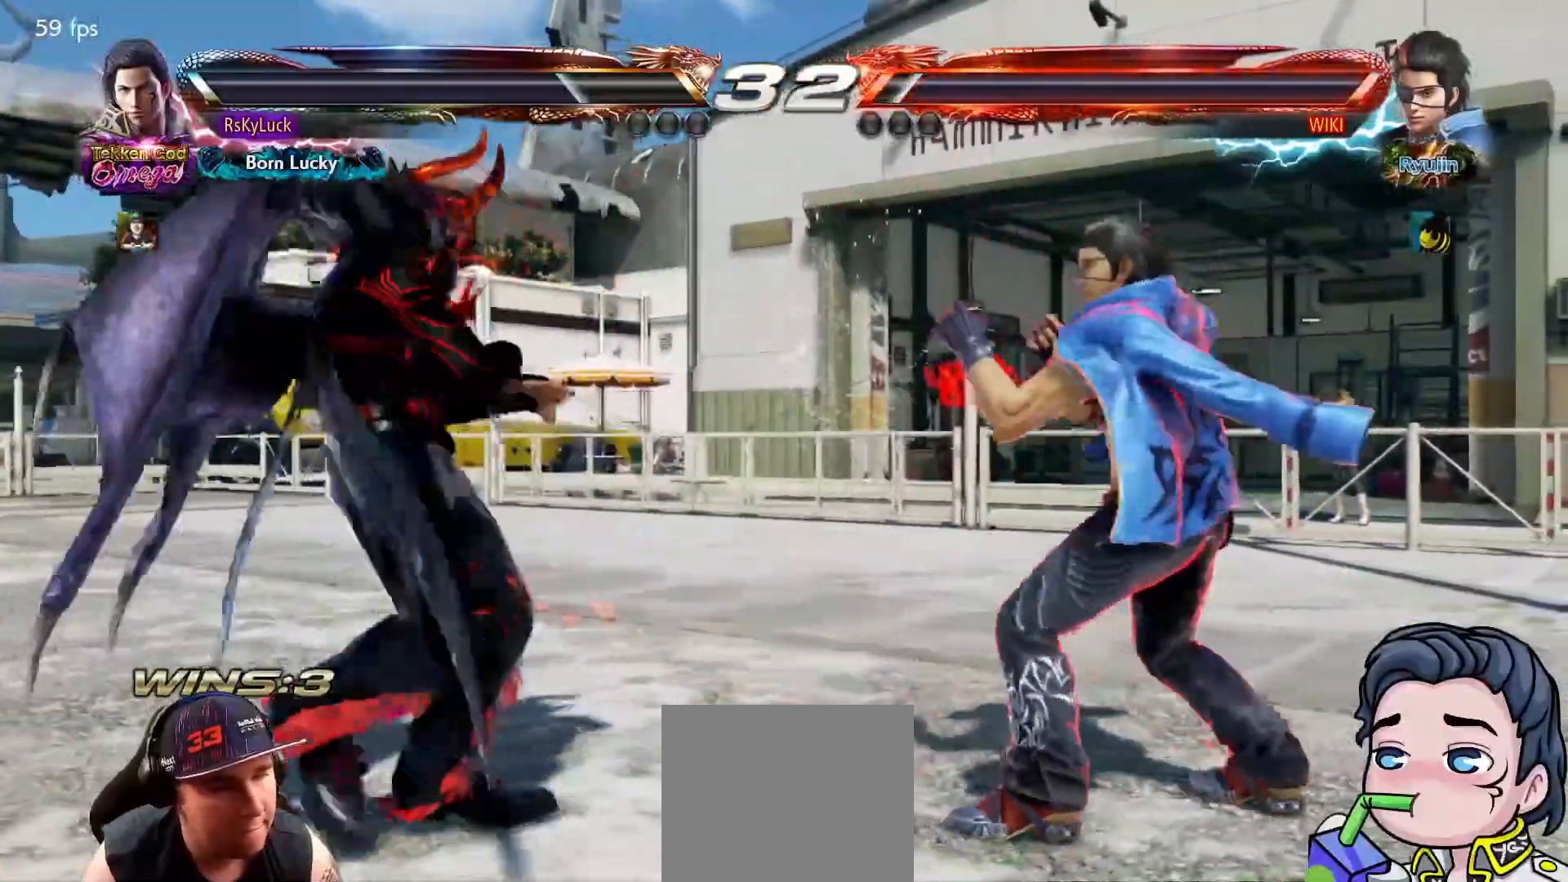
{"buttons": ["DPAD_LEFT"], "right_stick": "center", "events": [[67, "CIRCLE", "up"], [117, "CIRCLE", "down"], [150, "DPAD_DOWN", "up"], [150, "DPAD_RIGHT", "up"], [250, "CIRCLE", "up"], [400, "DPAD_LEFT", "down"]]}
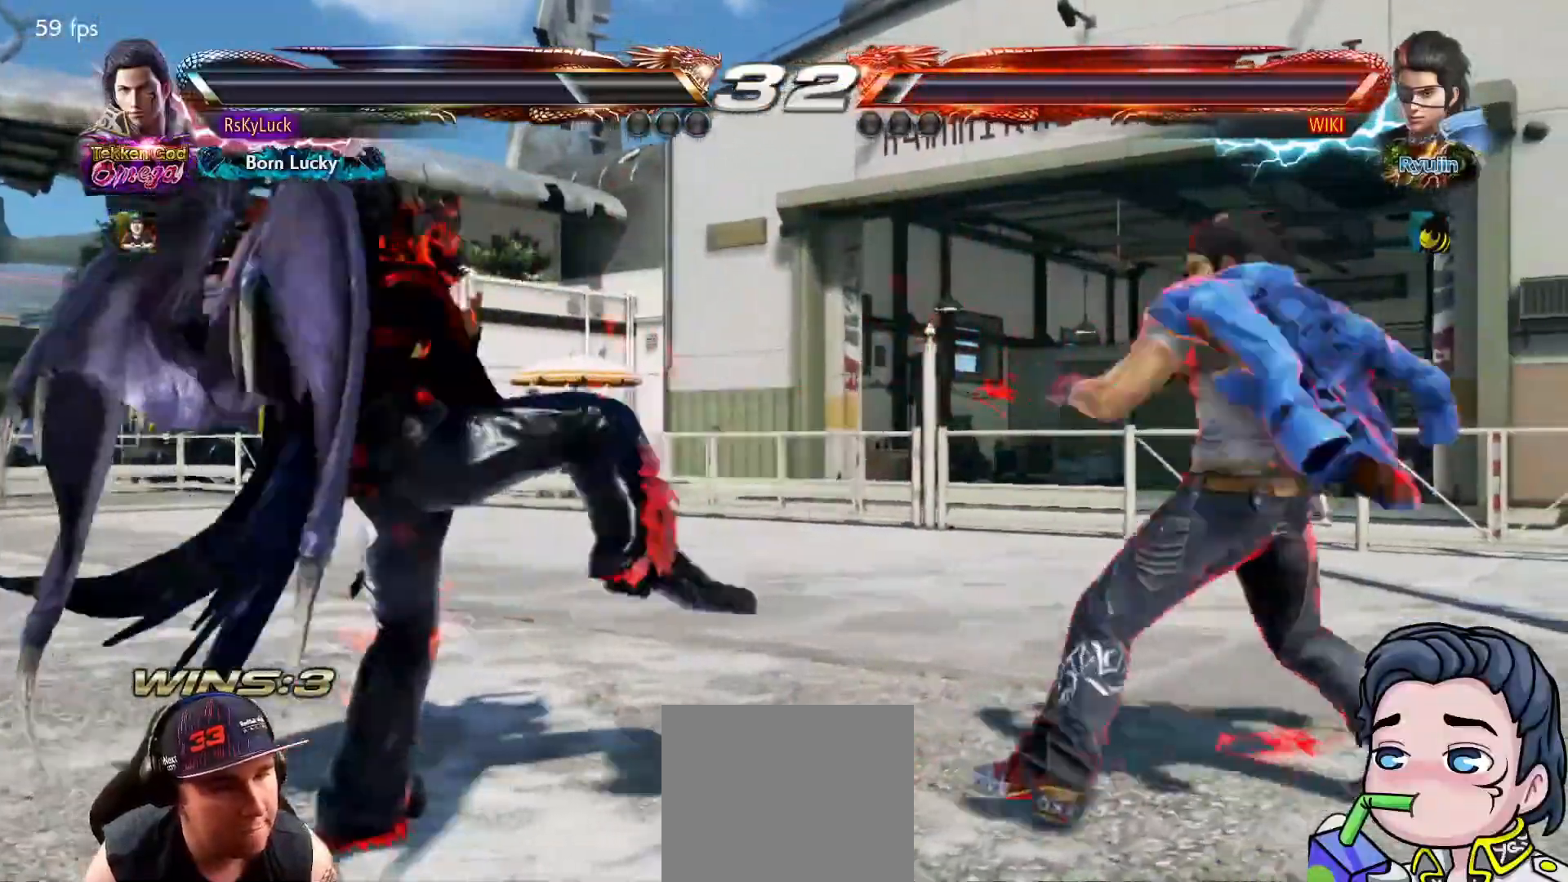
{"buttons": [], "right_stick": "center", "events": [[33, "DPAD_LEFT", "up"], [83, "DPAD_LEFT", "down"], [383, "DPAD_LEFT", "up"], [417, "SQUARE", "down"], [500, "SQUARE", "up"]]}
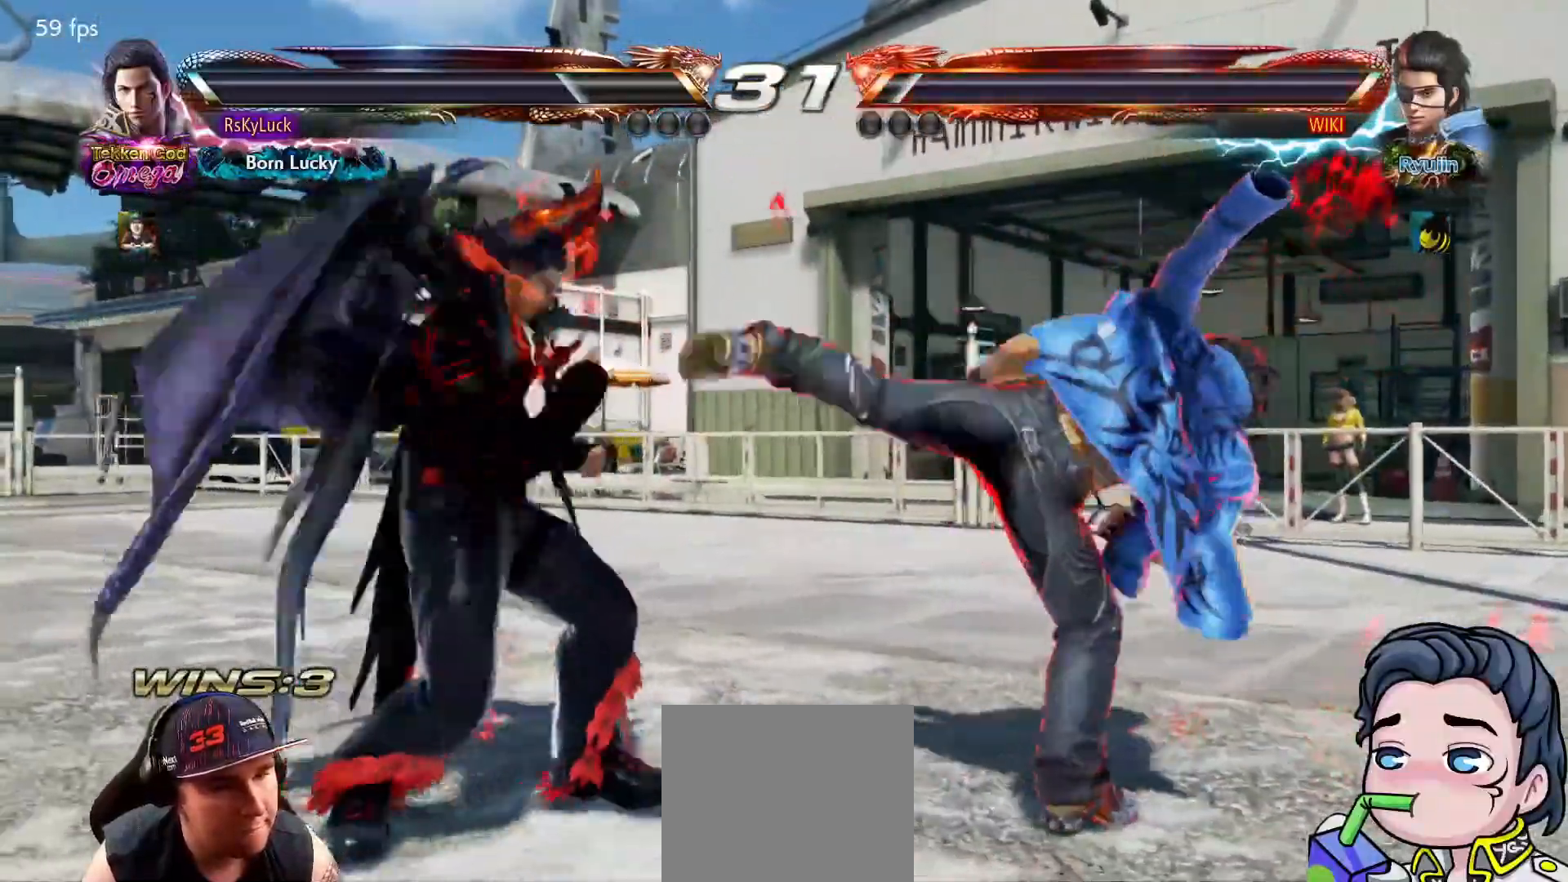
{"buttons": [], "right_stick": "center", "events": [[67, "TRIANGLE", "down"], [183, "TRIANGLE", "up"]]}